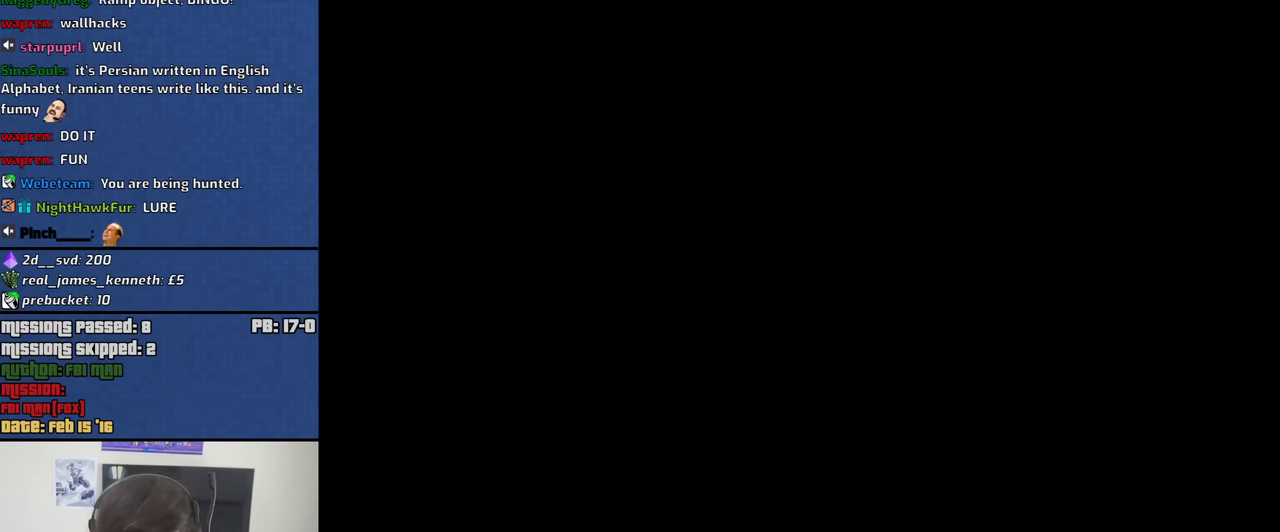
Gameplay with keyboard and mouse; each line is a JSON object with the keys and mouse buttons held at the frame after it. "events" lists presses ("down") and releases ("up") of "1", "2", "3", "4", "5", "6", "8", "a", "alt", "b", "c", "ctrl", "d", "down", "e", "escape", "f", "f1", "f2", "f3", "g", "h", "left", "n", "num2", "q", "r", "right", "s", "shift", "space", "t", "tab", "up", "v", "w", "x", "y", "z", "mouse_left", "mouse_middle", "mouse_right", "mouse_wheel_up" and "mouse_wheel_down" between this image and that frame as [ms after this image, input, new state], when the widget could be followed in between. "mouse_left", "mouse_middle", "mouse_right", "mouse_wheel_up", "mouse_wheel_down" = the "left", "middle", "right", "wheel_up", "wheel_down" buttons of the "mouse" list. No other keys are recorded. Mouse movement is not recorded.
{"keys": [], "mouse": [], "events": []}
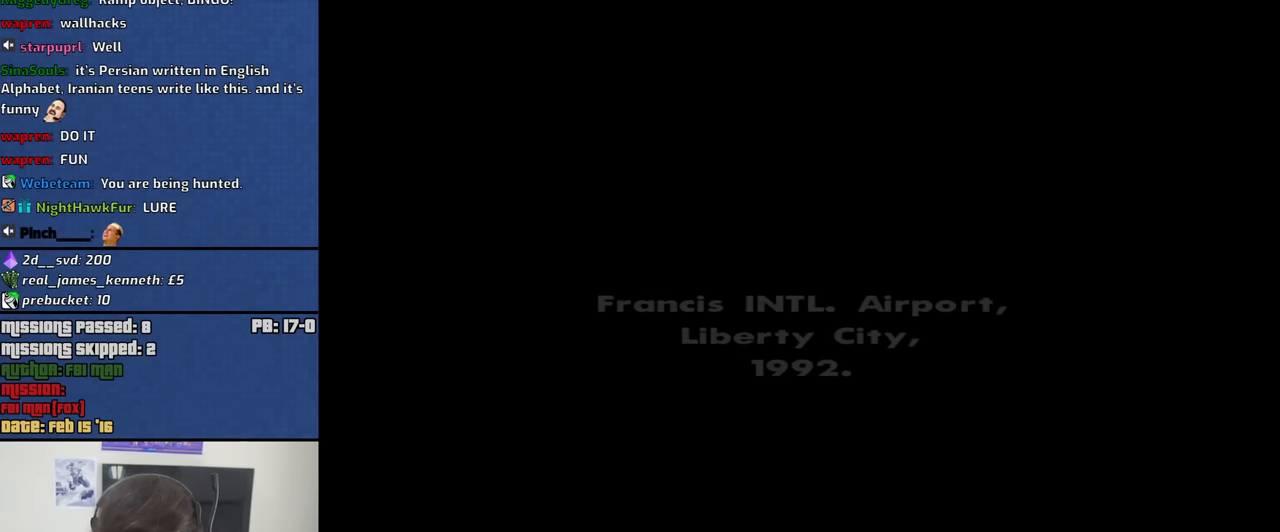
{"keys": [], "mouse": [], "events": [[100, "y", "down"], [183, "y", "up"]]}
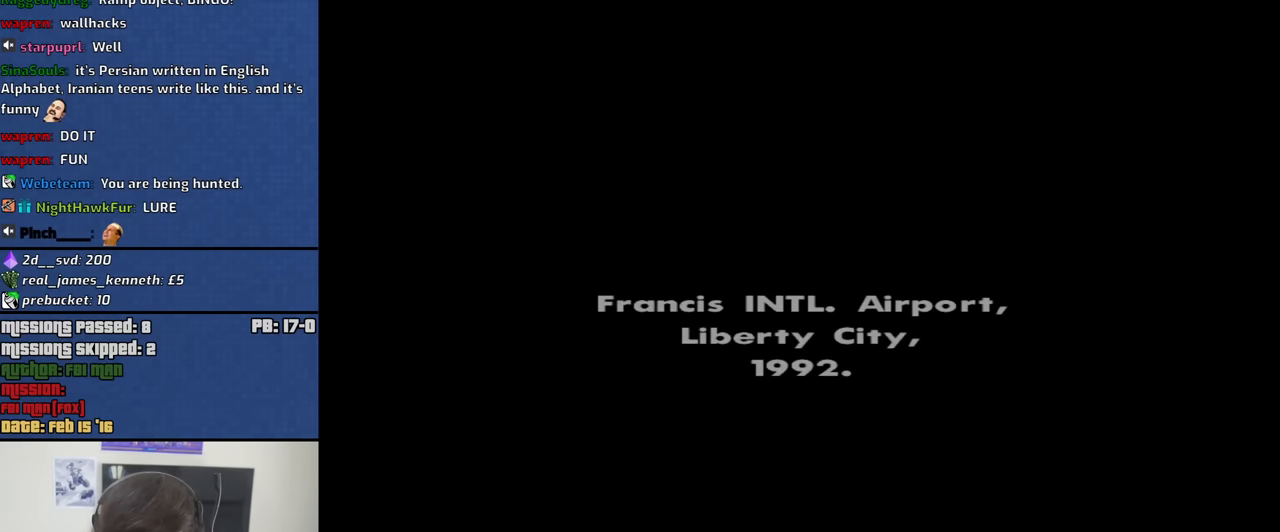
{"keys": [], "mouse": ["left"], "events": [[117, "escape", "down"], [150, "escape", "up"], [483, "mouse_left", "down"]]}
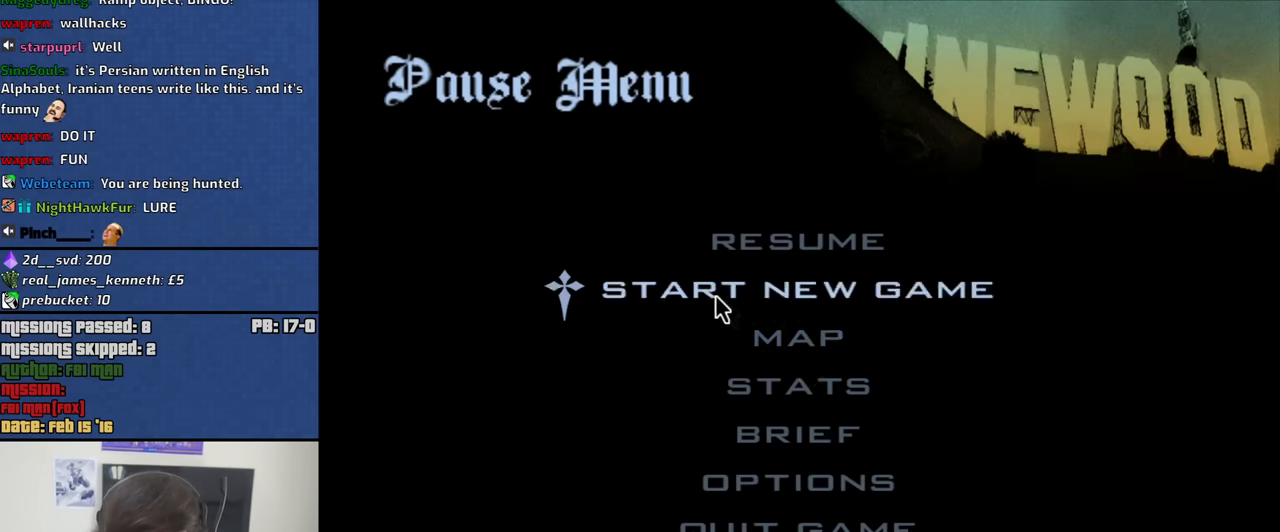
{"keys": [], "mouse": [], "events": [[83, "mouse_left", "up"], [217, "mouse_left", "down"], [317, "mouse_left", "up"], [417, "mouse_left", "down"], [500, "mouse_left", "up"]]}
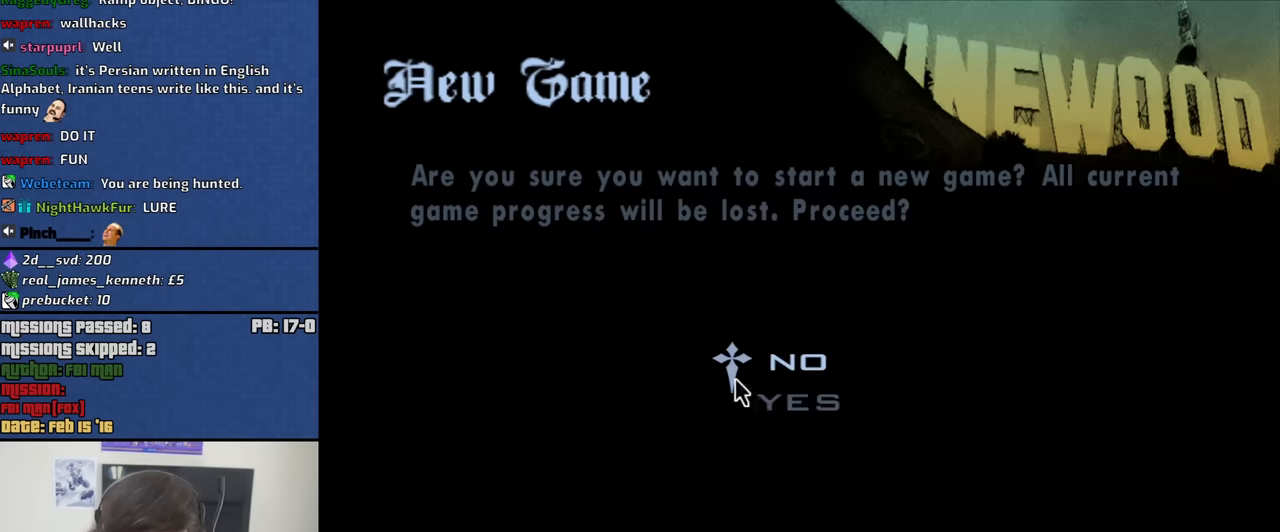
{"keys": [], "mouse": [], "events": [[50, "mouse_left", "down"], [150, "mouse_left", "up"]]}
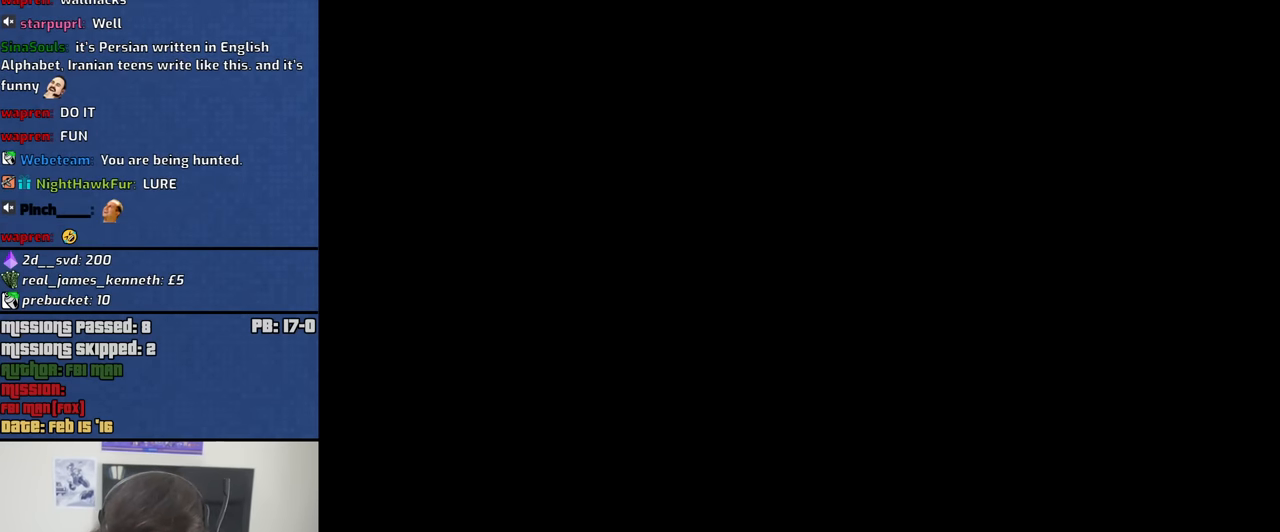
{"keys": [], "mouse": [], "events": []}
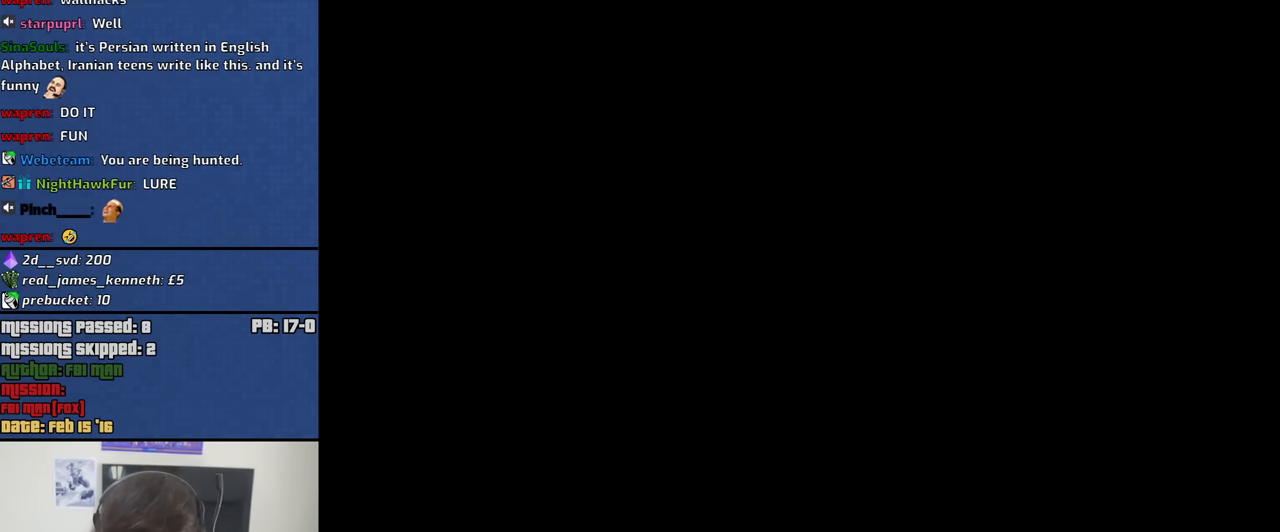
{"keys": [], "mouse": [], "events": [[33, "y", "down"], [83, "y", "up"]]}
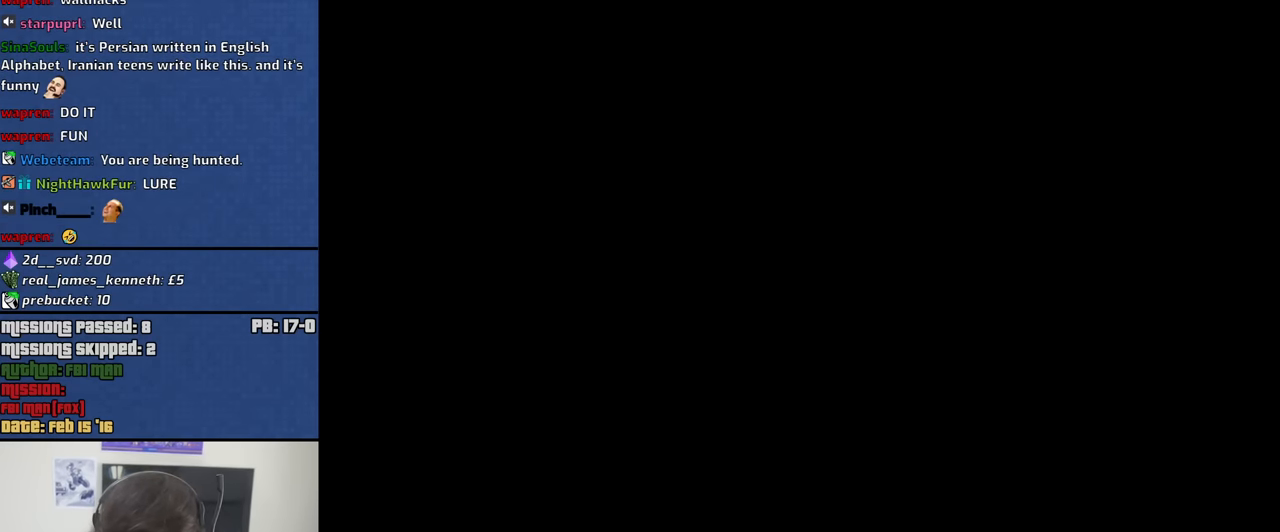
{"keys": [], "mouse": [], "events": []}
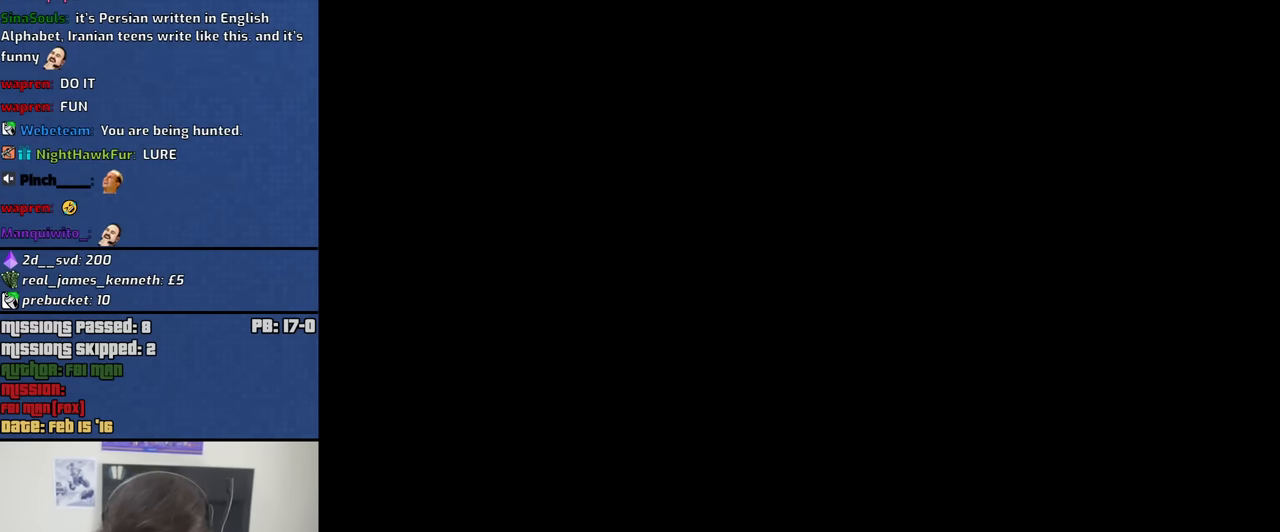
{"keys": [], "mouse": [], "events": []}
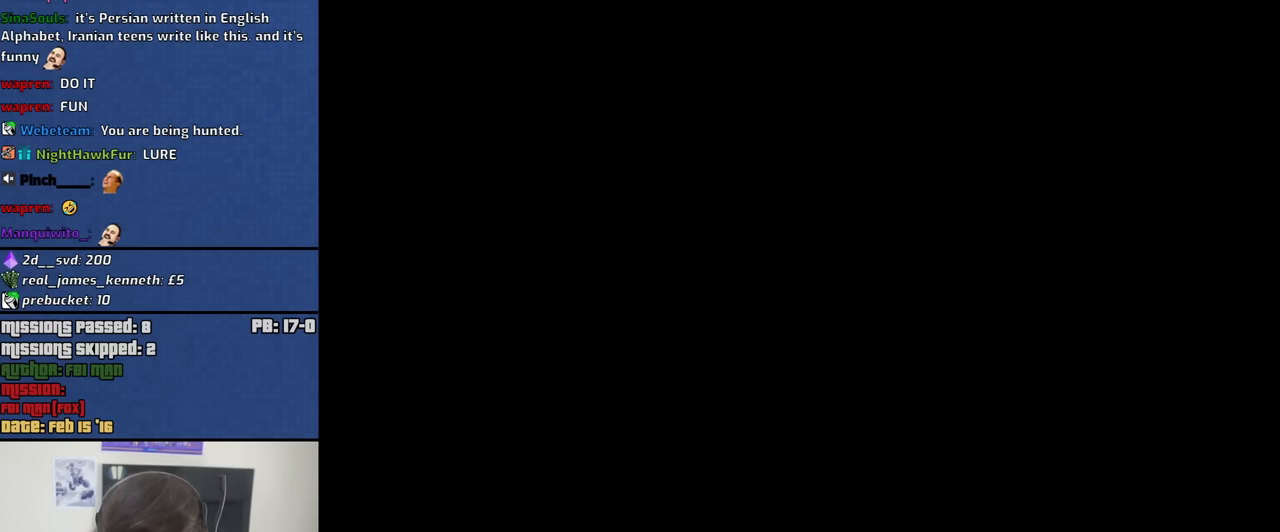
{"keys": [], "mouse": ["left"], "events": [[217, "escape", "down"], [317, "escape", "up"], [500, "mouse_left", "down"]]}
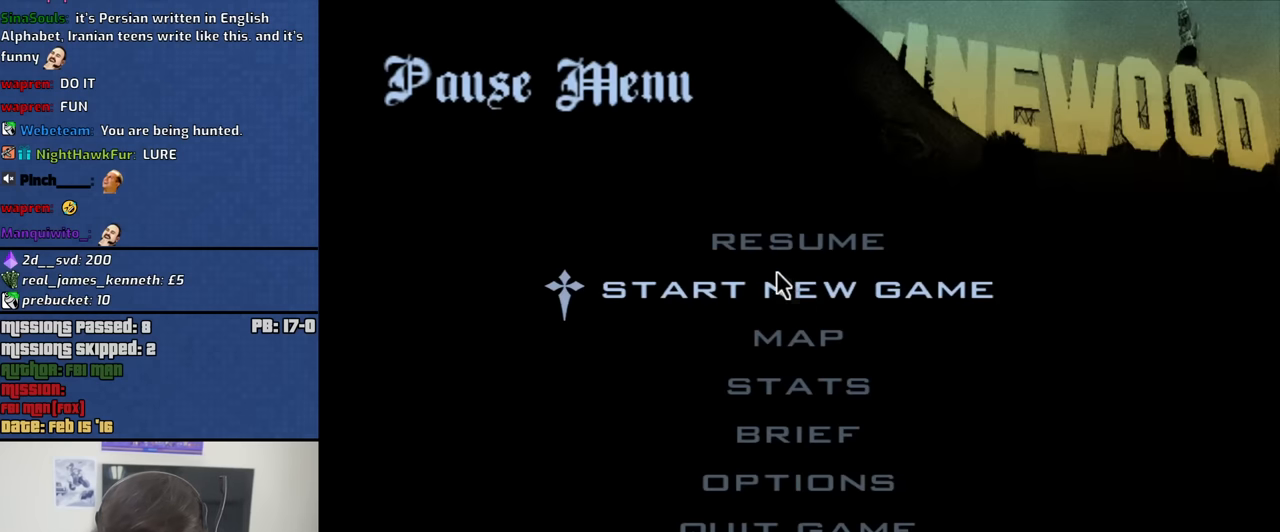
{"keys": [], "mouse": [], "events": [[100, "mouse_left", "up"], [233, "mouse_left", "down"], [333, "mouse_left", "up"]]}
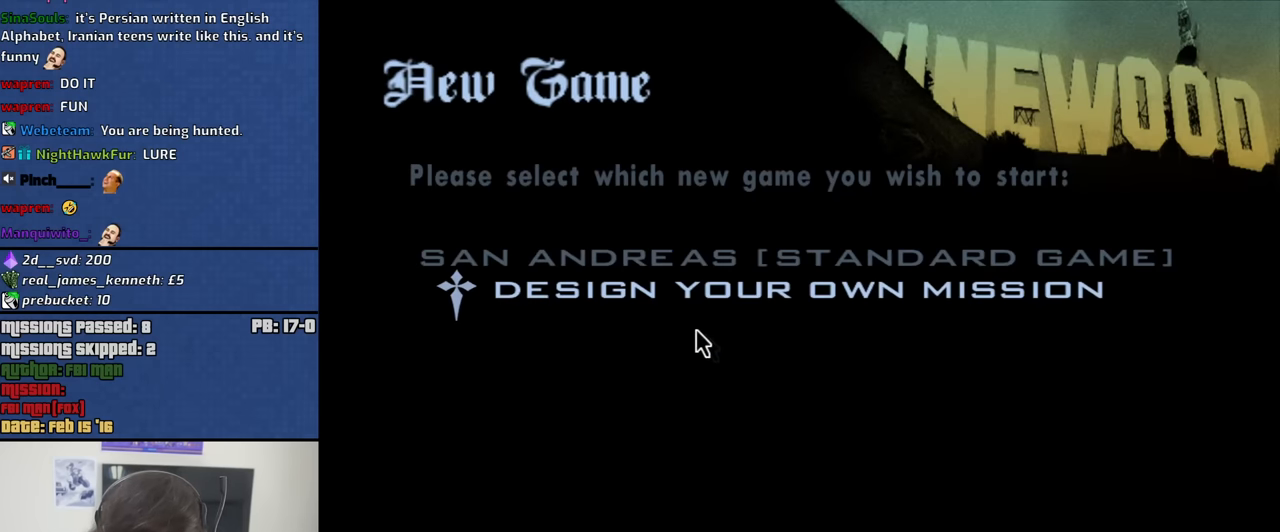
{"keys": [], "mouse": [], "events": [[117, "mouse_left", "down"], [167, "mouse_left", "up"], [350, "mouse_left", "down"], [433, "mouse_left", "up"]]}
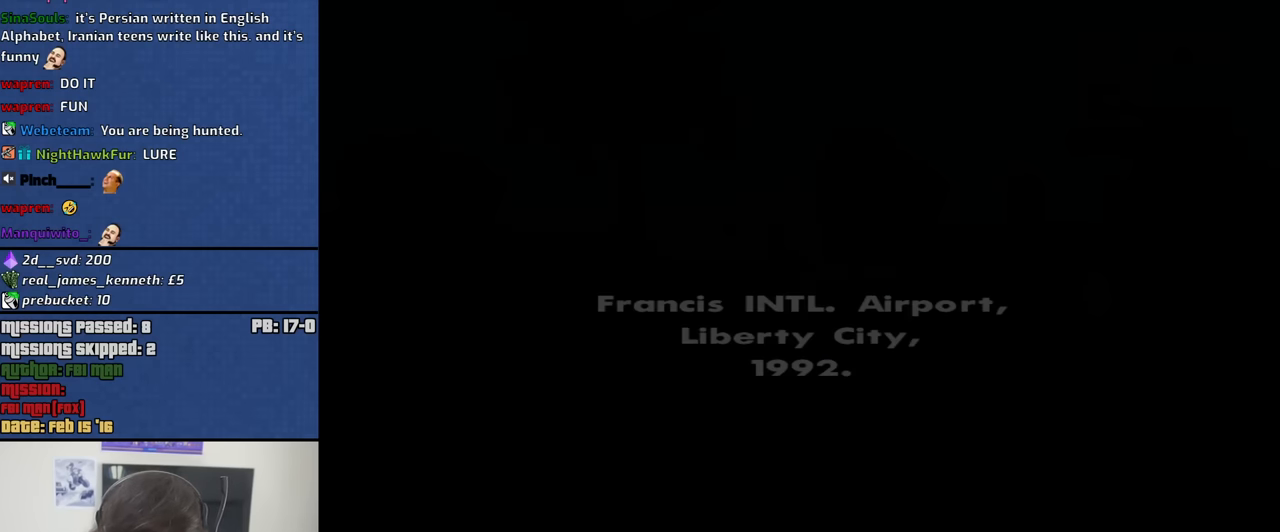
{"keys": [], "mouse": [], "events": []}
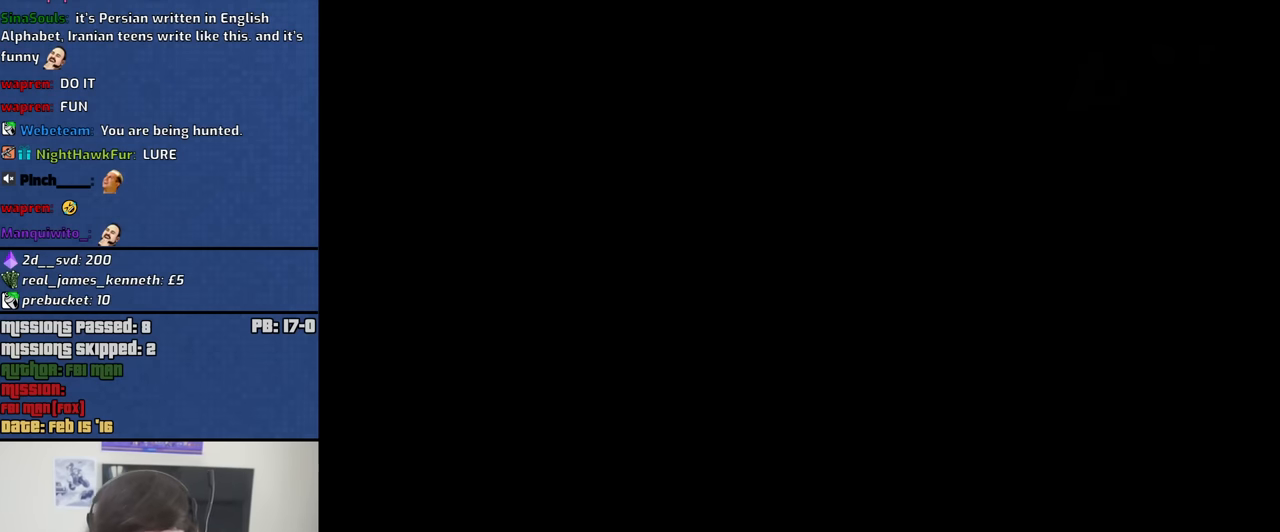
{"keys": [], "mouse": [], "events": [[233, "y", "down"], [333, "y", "up"]]}
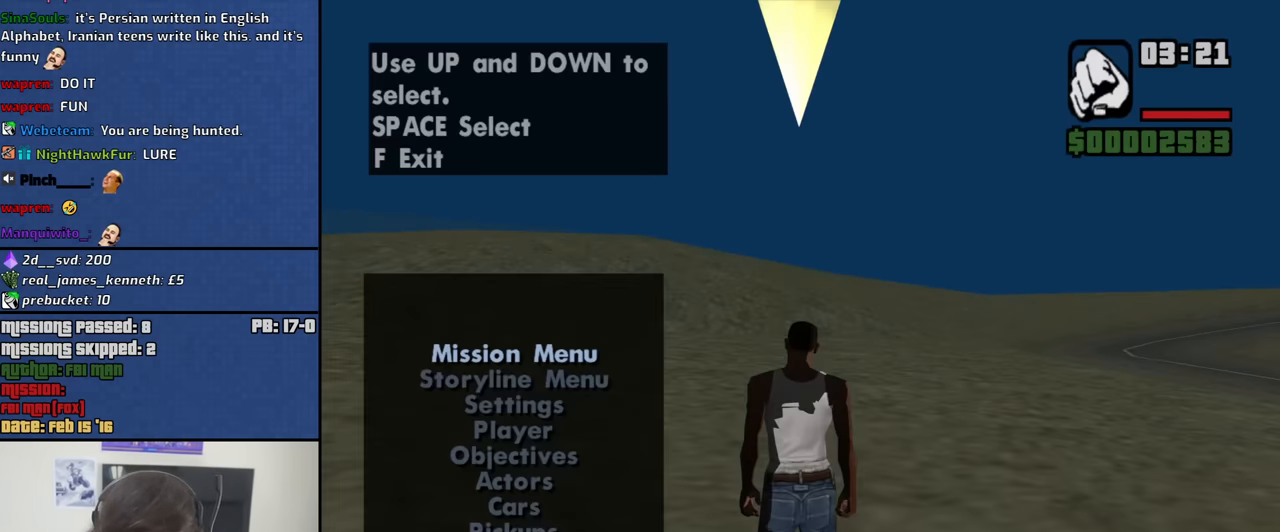
{"keys": [], "mouse": [], "events": [[200, "down", "down"], [300, "down", "up"], [400, "down", "down"], [433, "down", "up"]]}
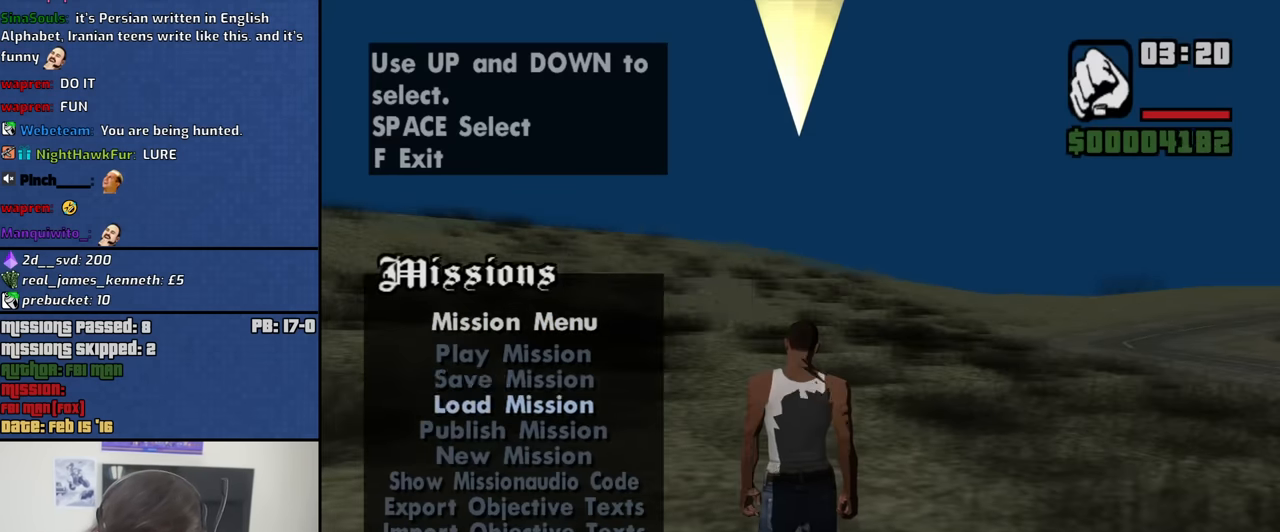
{"keys": [], "mouse": [], "events": [[267, "up", "down"], [317, "up", "up"]]}